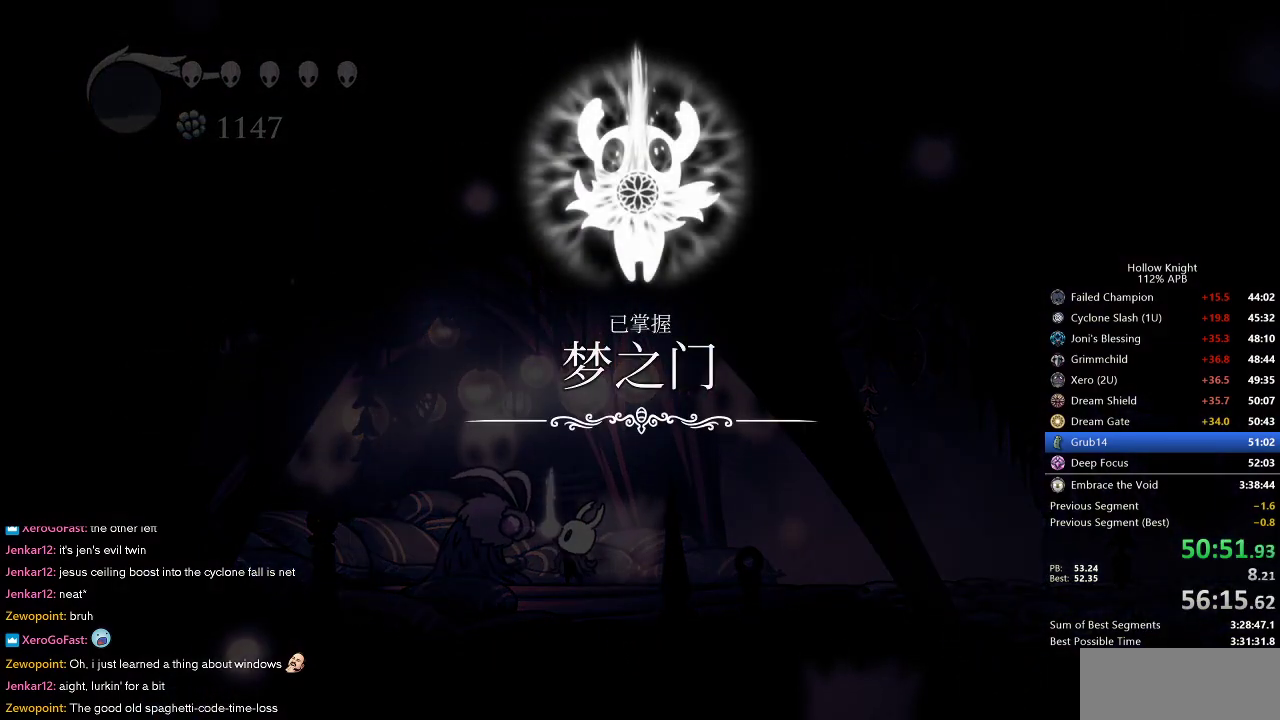
Gameplay with keyboard; each line is a JSON object with the keys held at the frame after it. "events" lists presses ("down") and releases ("up") of "cdash", "dash", "dnail", "down", "heal", "inv", "jump", "left", "nail", "right", "spell" and "up" between this image and that frame as [ms after this image, input, new state], when the widget could be followed in between. No other keys are recorded. Mouse input is not recorded. Key names are as the overlay labels them; some are game actions (e.g. jump) rather than physical keys.
{"keys": [], "events": [[150, "jump", "down"], [200, "jump", "up"], [250, "jump", "down"], [300, "jump", "up"]]}
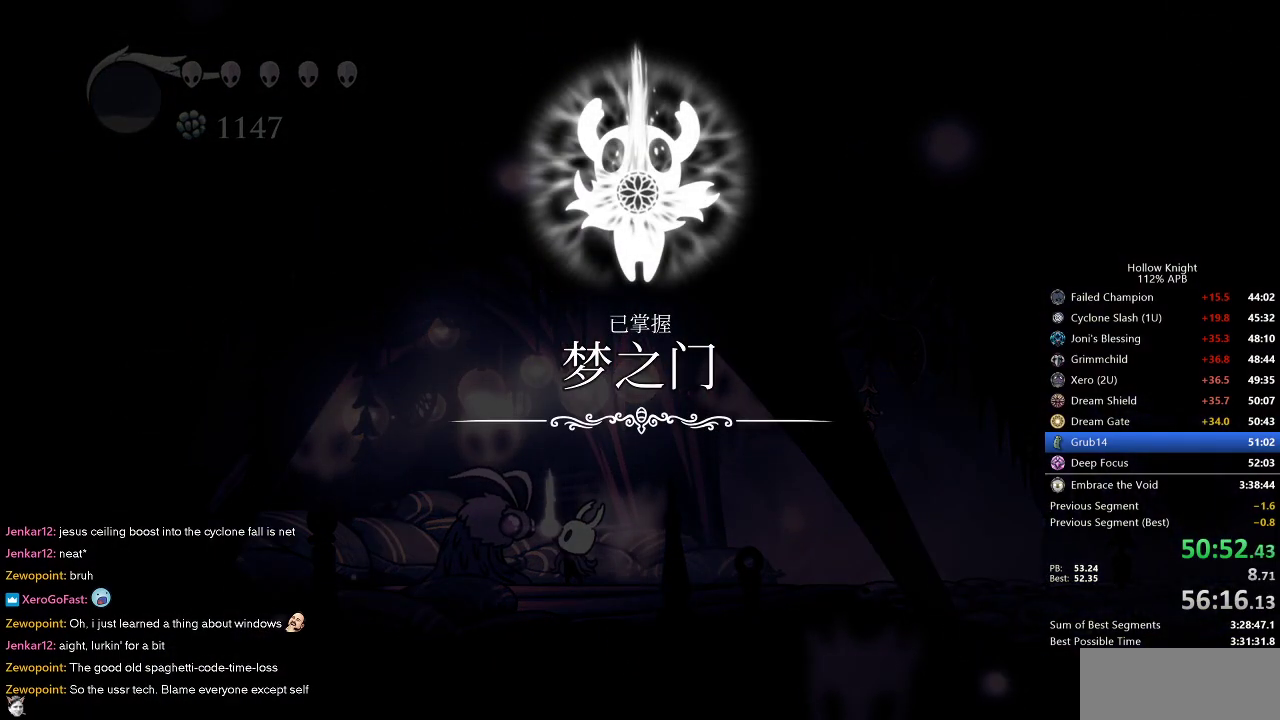
{"keys": [], "events": [[33, "jump", "down"], [167, "jump", "up"], [217, "jump", "down"], [267, "jump", "up"], [350, "jump", "down"], [400, "jump", "up"], [450, "jump", "down"], [500, "jump", "up"]]}
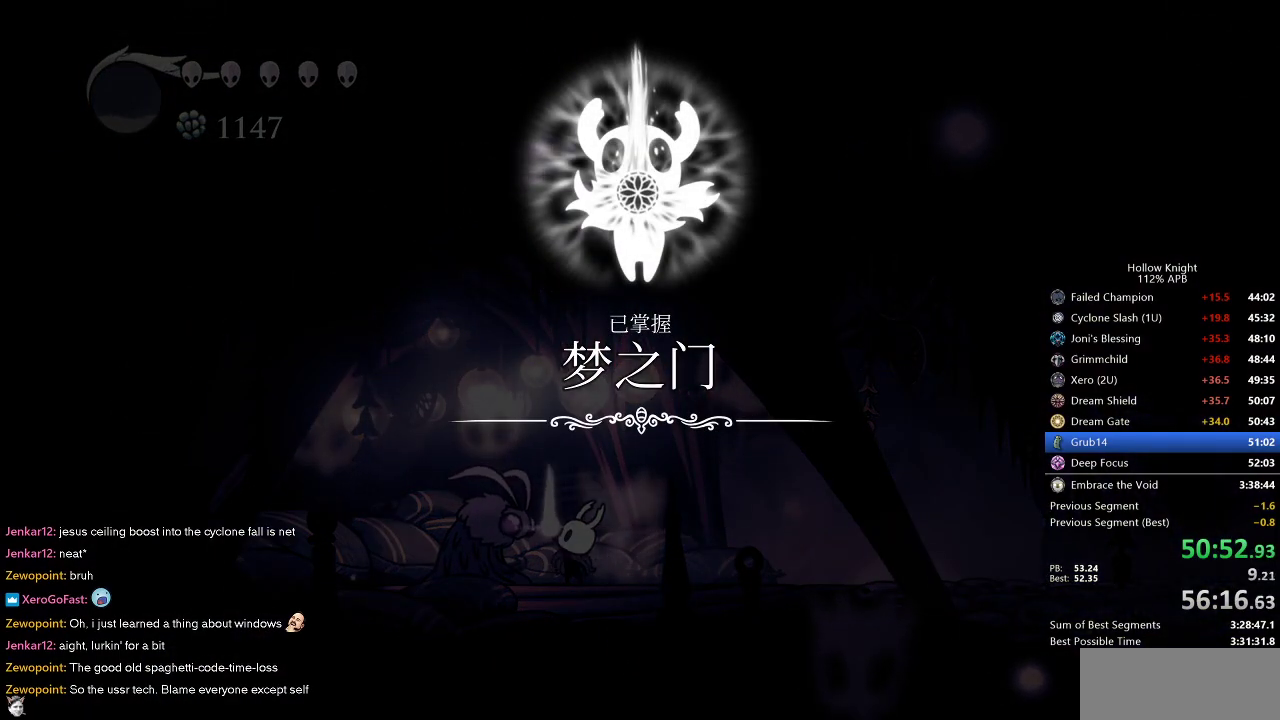
{"keys": [], "events": [[50, "jump", "down"], [100, "jump", "up"], [183, "jump", "down"], [283, "jump", "up"], [367, "jump", "down"], [417, "jump", "up"]]}
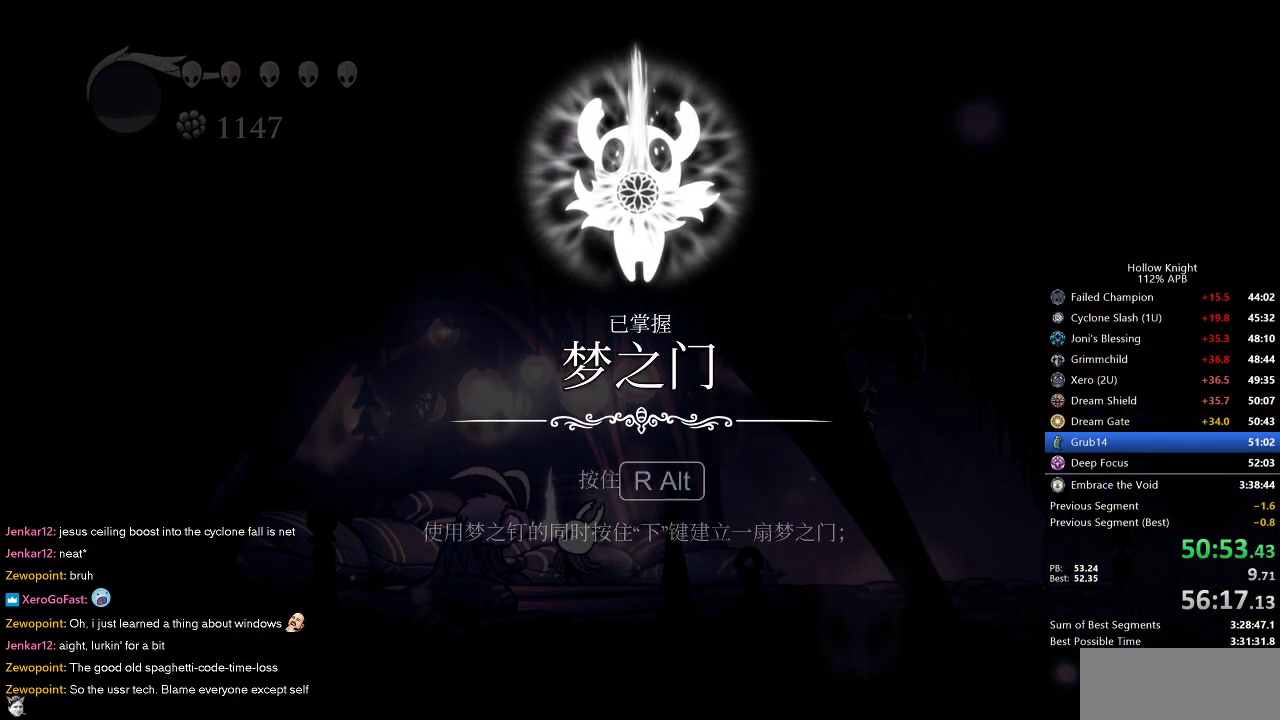
{"keys": ["jump"], "events": [[100, "jump", "down"], [150, "jump", "up"], [250, "jump", "down"], [300, "jump", "up"], [333, "jump", "down"], [400, "jump", "up"], [433, "jump", "down"]]}
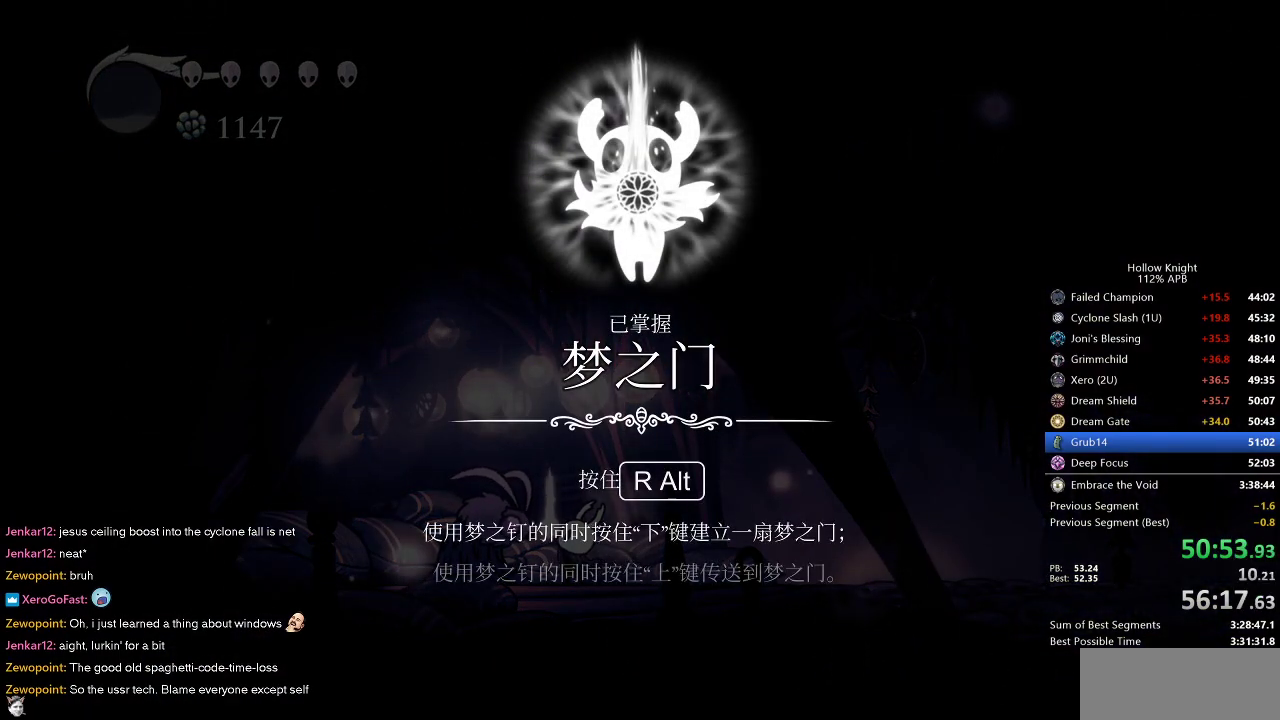
{"keys": [], "events": [[33, "jump", "up"], [67, "jump", "down"], [117, "jump", "up"], [167, "jump", "down"], [217, "jump", "up"], [317, "jump", "down"], [350, "jump", "up"], [400, "jump", "down"], [450, "jump", "up"]]}
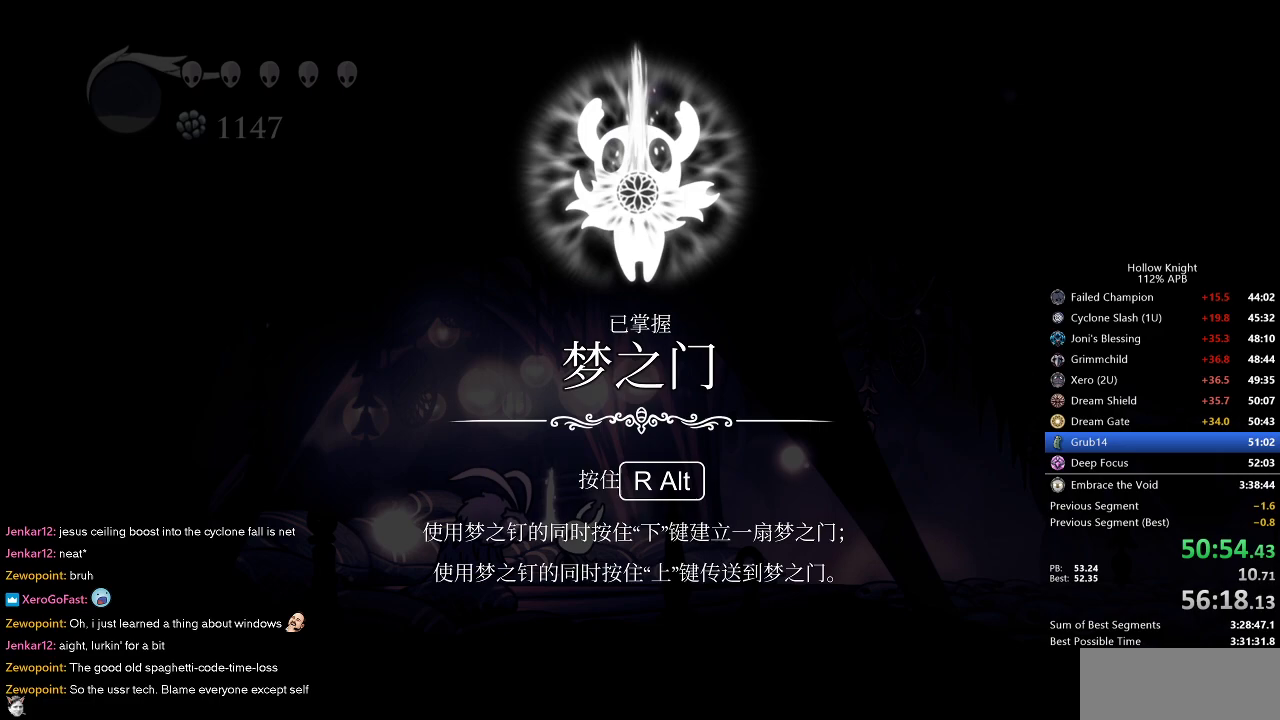
{"keys": [], "events": [[50, "jump", "down"], [100, "jump", "up"], [150, "jump", "down"], [233, "jump", "up"], [283, "jump", "down"], [333, "jump", "up"], [383, "jump", "down"], [417, "jump", "up"]]}
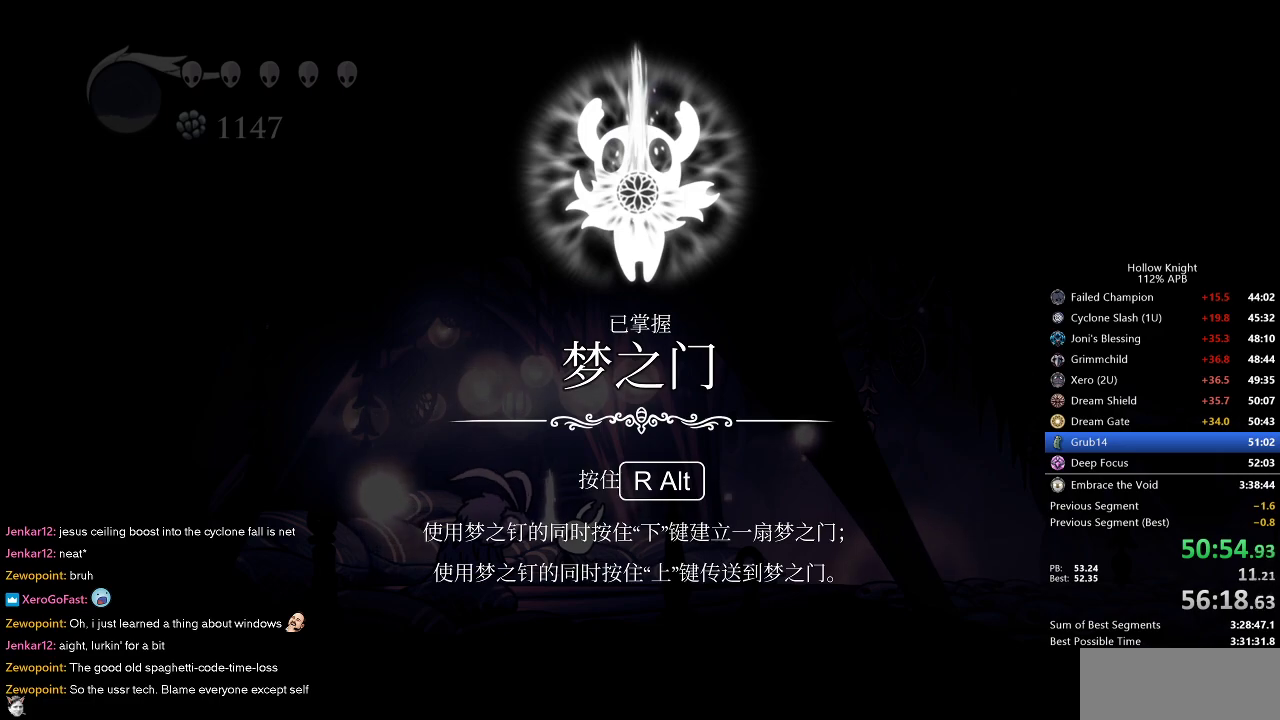
{"keys": ["jump"], "events": [[17, "jump", "down"], [67, "jump", "up"], [100, "jump", "down"], [150, "jump", "up"], [200, "jump", "down"], [250, "jump", "up"], [350, "jump", "down"], [400, "jump", "up"], [433, "jump", "down"]]}
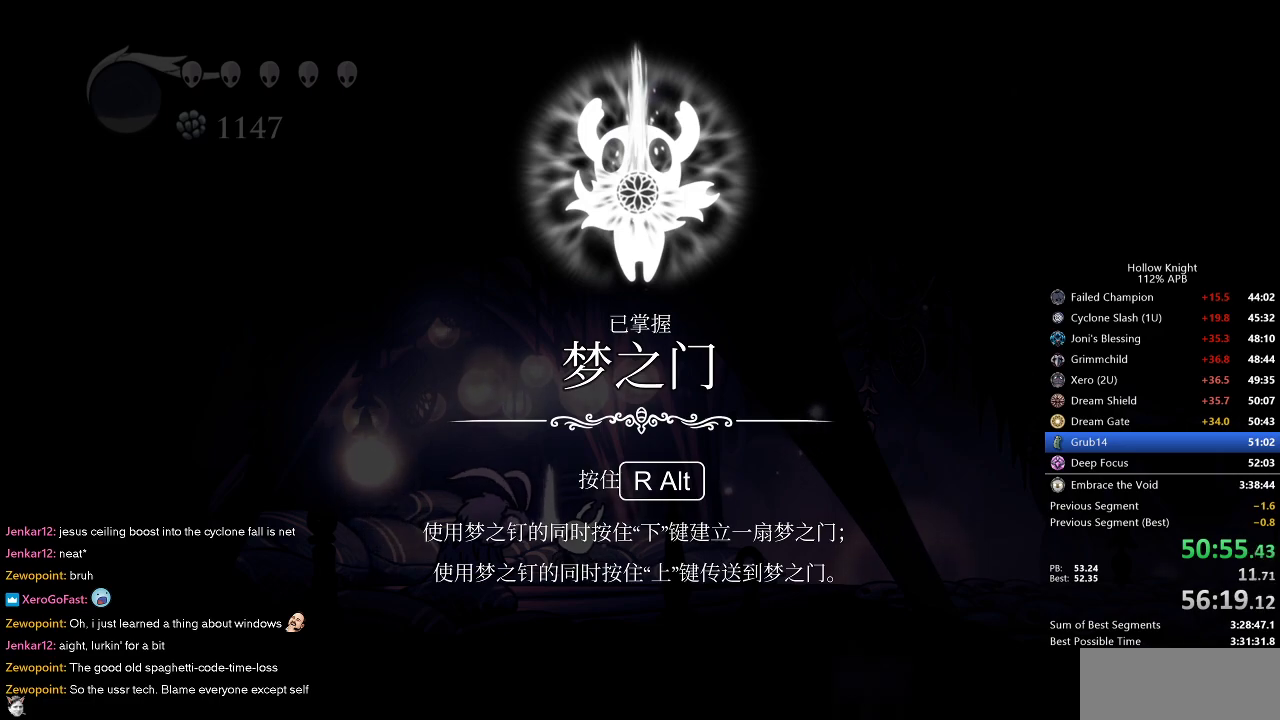
{"keys": ["jump"], "events": [[67, "jump", "up"], [117, "jump", "down"], [233, "jump", "up"], [400, "jump", "down"], [450, "jump", "up"], [500, "jump", "down"]]}
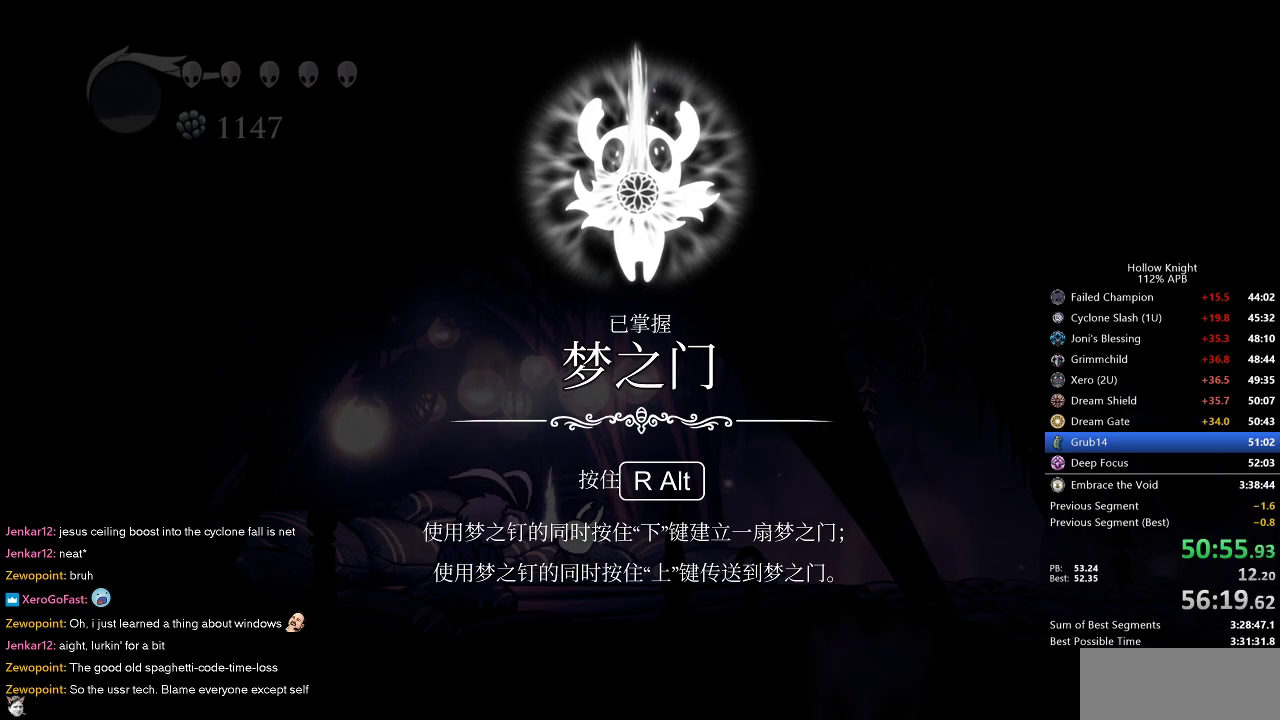
{"keys": ["jump"], "events": [[83, "jump", "up"], [117, "jump", "down"], [217, "jump", "up"], [300, "jump", "down"], [333, "jump", "up"], [383, "jump", "down"], [433, "jump", "up"], [500, "jump", "down"]]}
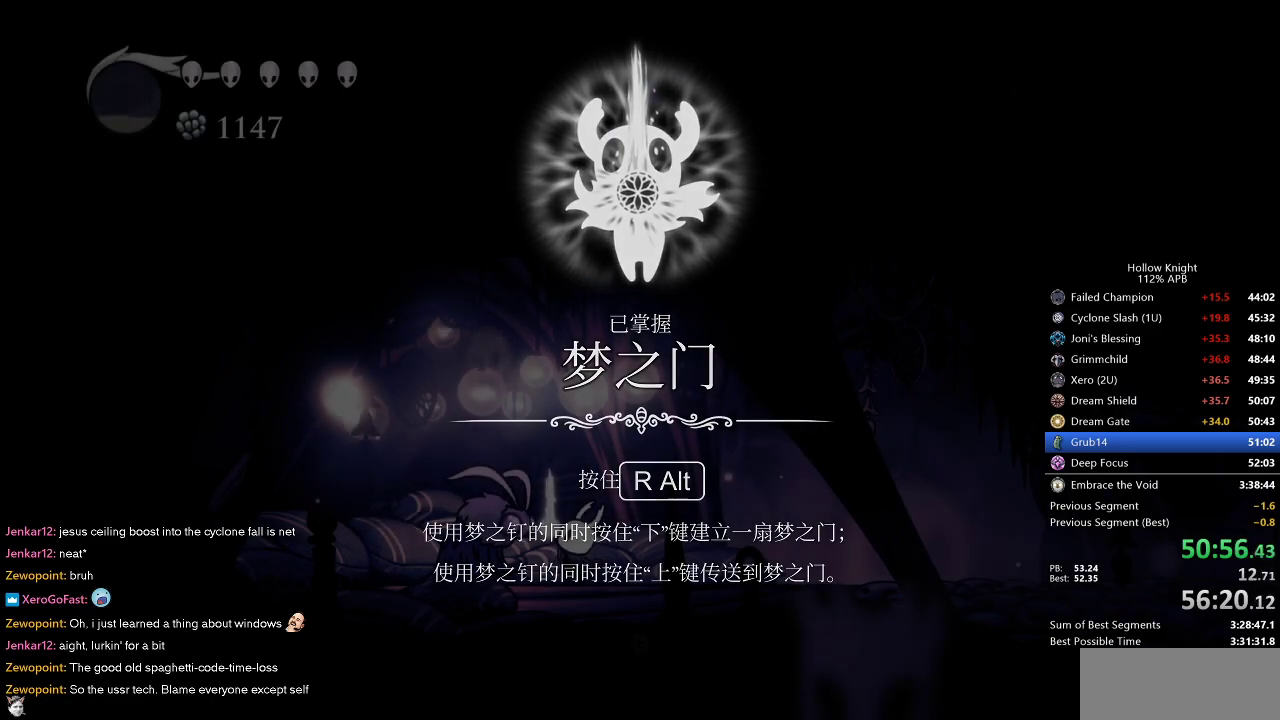
{"keys": [], "events": [[50, "jump", "up"], [100, "jump", "down"], [200, "jump", "up"]]}
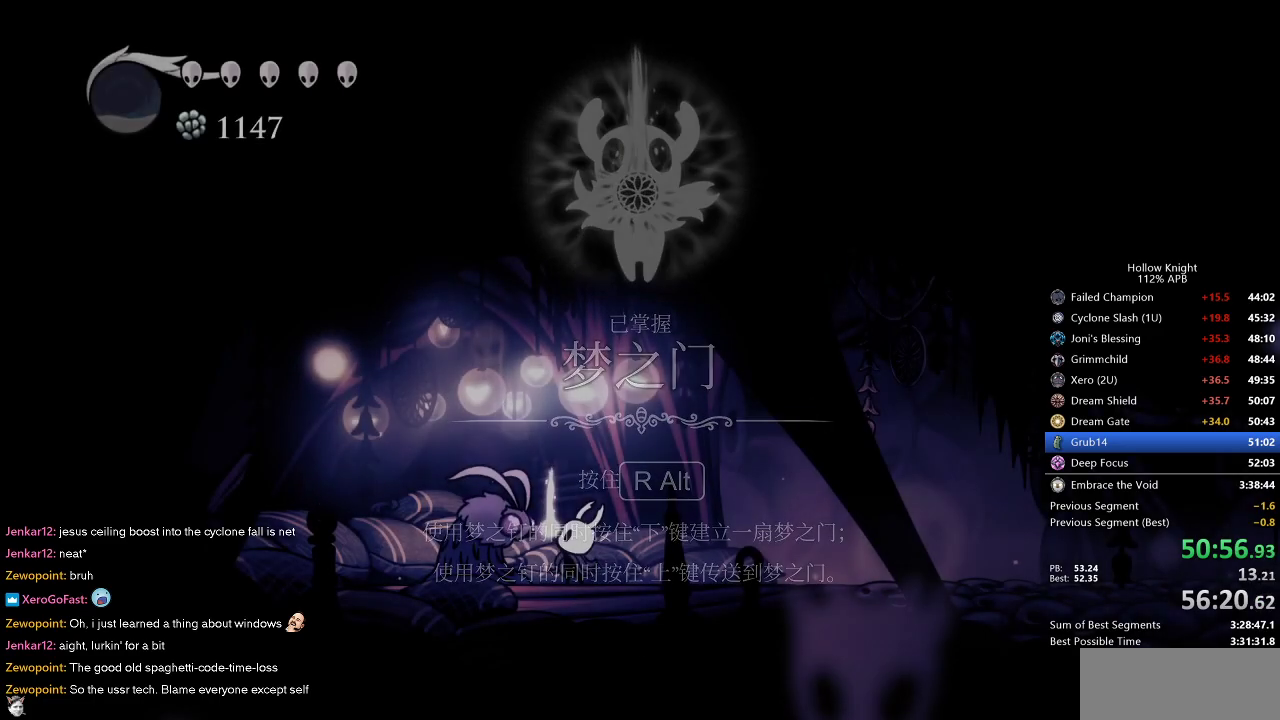
{"keys": [], "events": []}
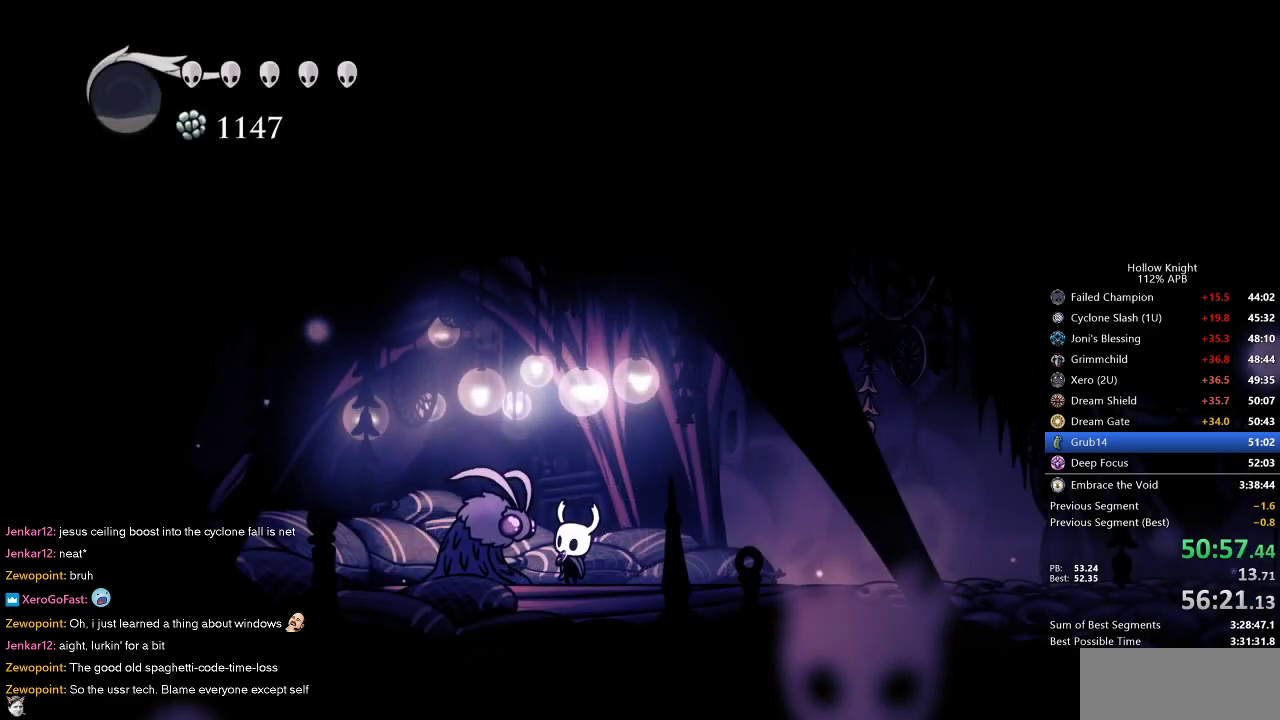
{"keys": [], "events": []}
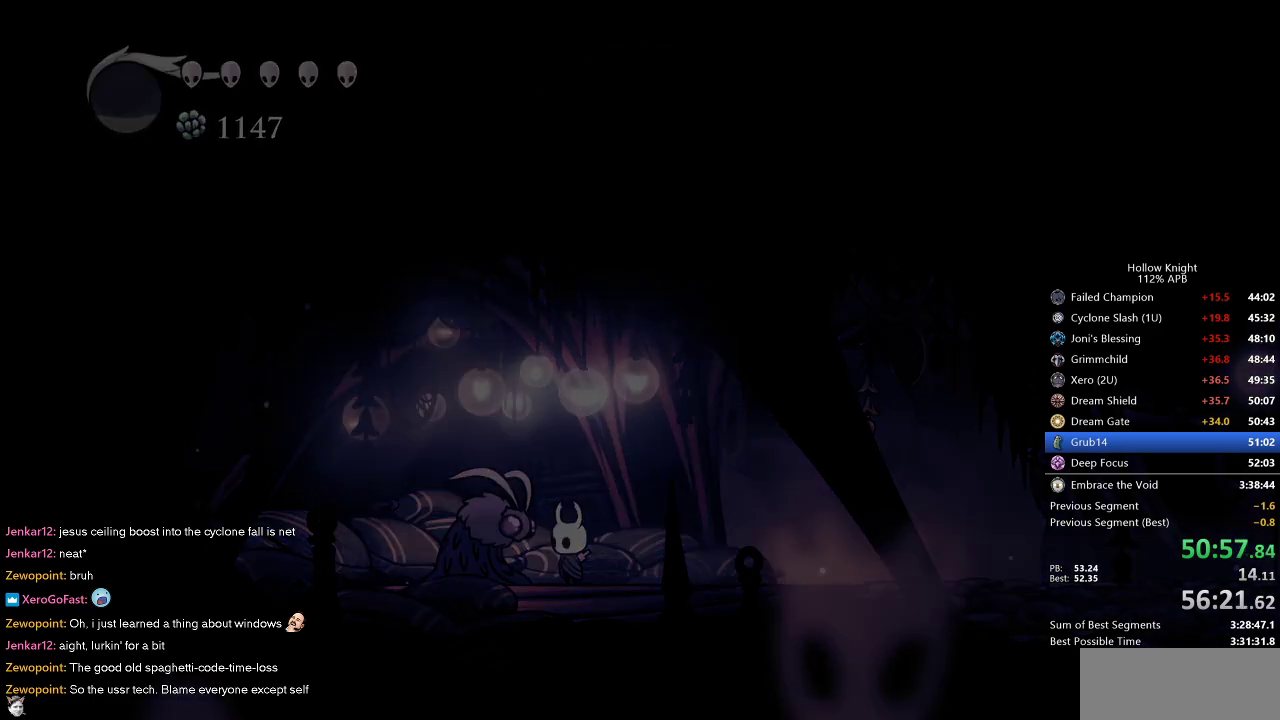
{"keys": [], "events": [[333, "up", "down"], [400, "up", "up"]]}
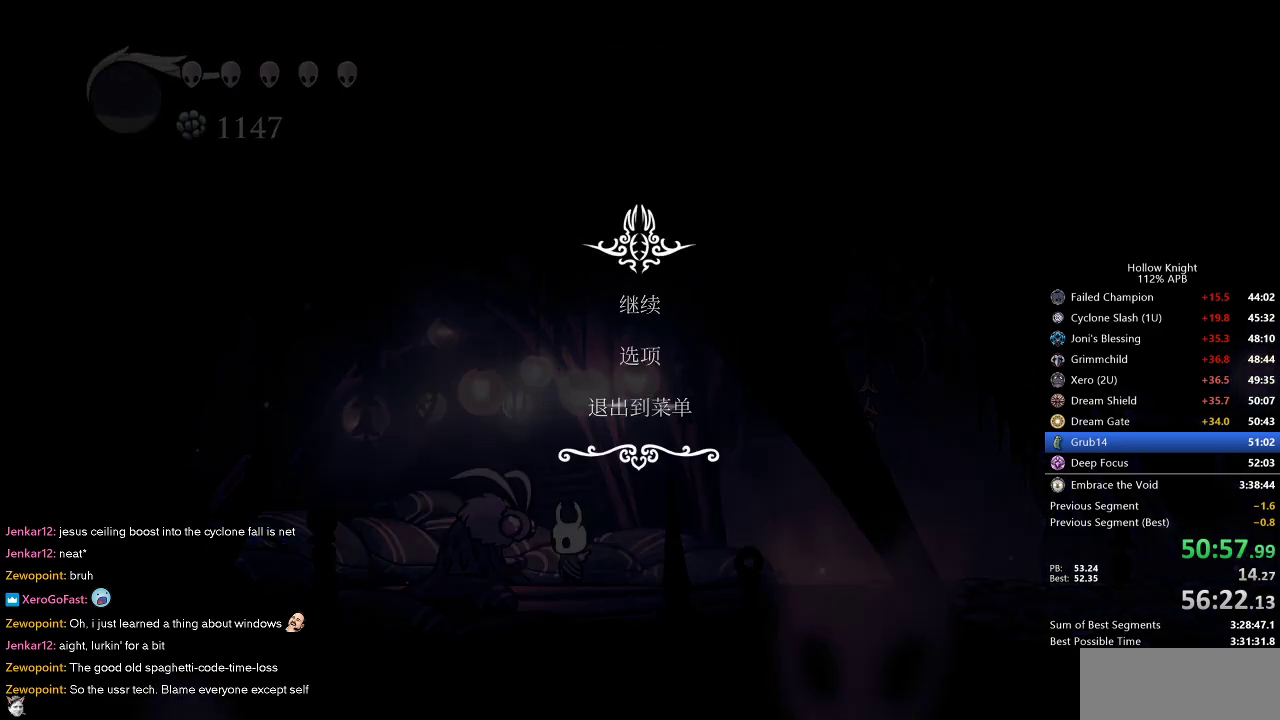
{"keys": [], "events": []}
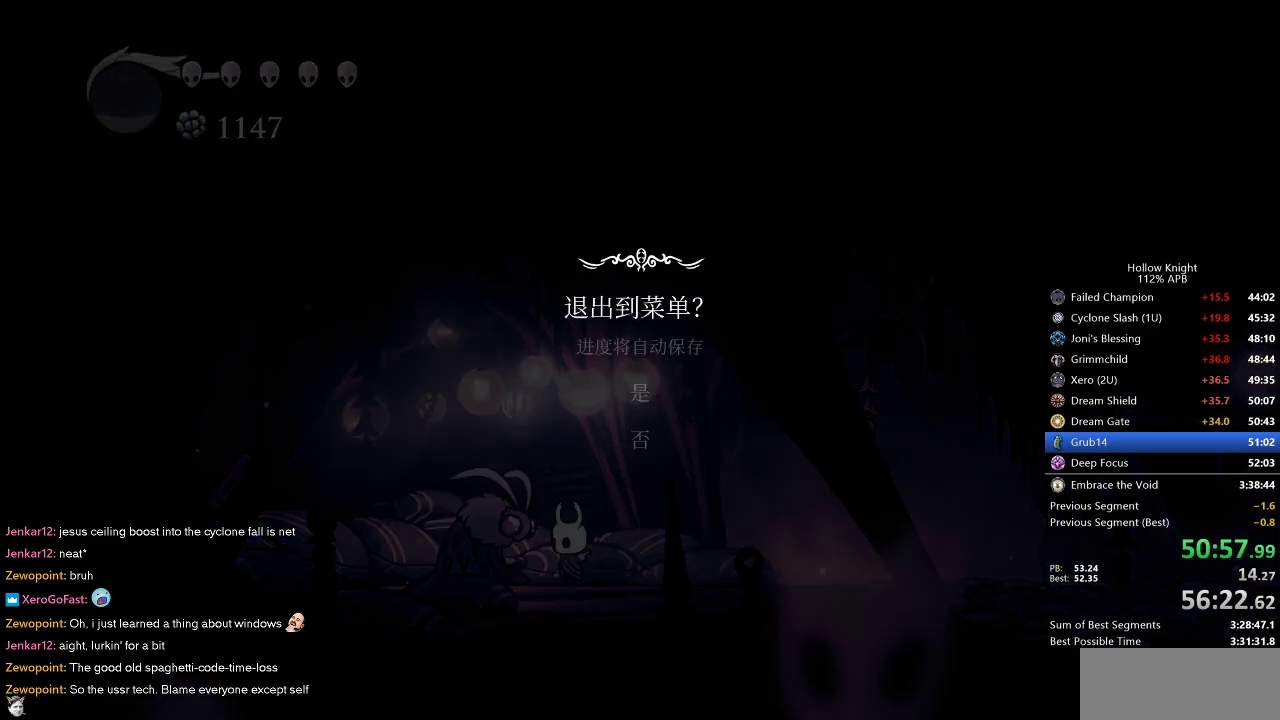
{"keys": [], "events": [[233, "up", "down"], [283, "up", "up"]]}
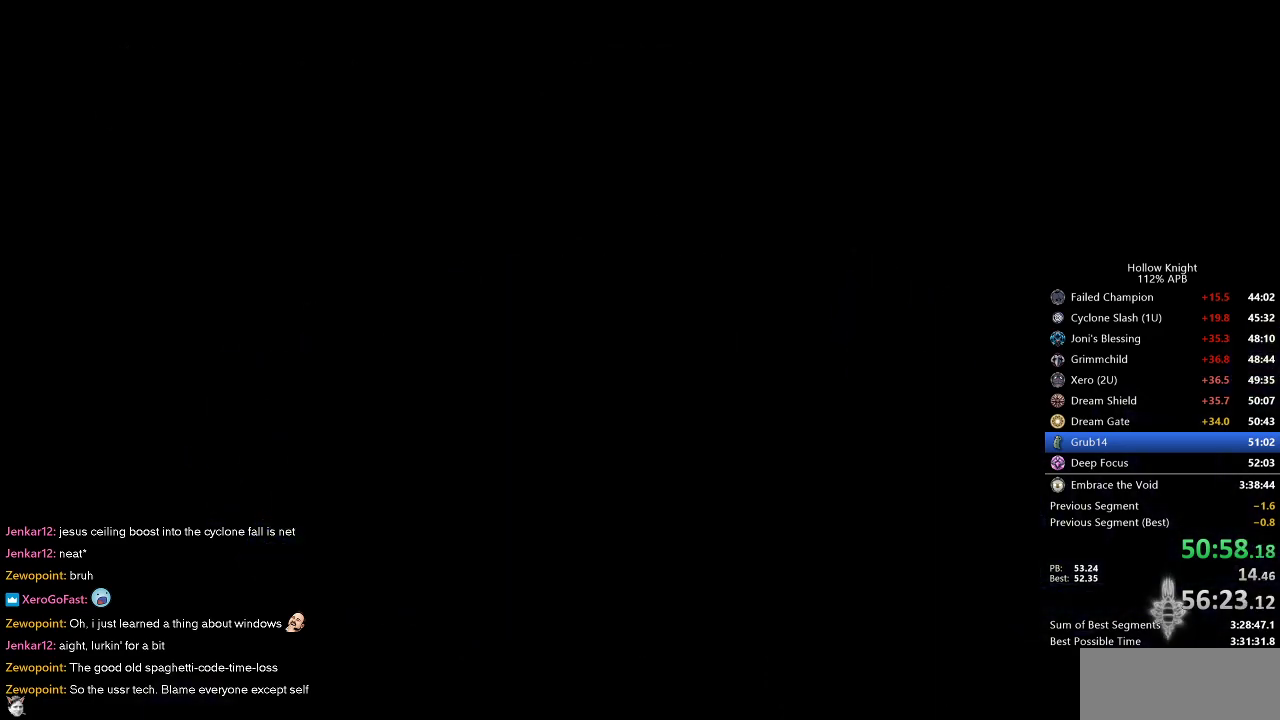
{"keys": [], "events": []}
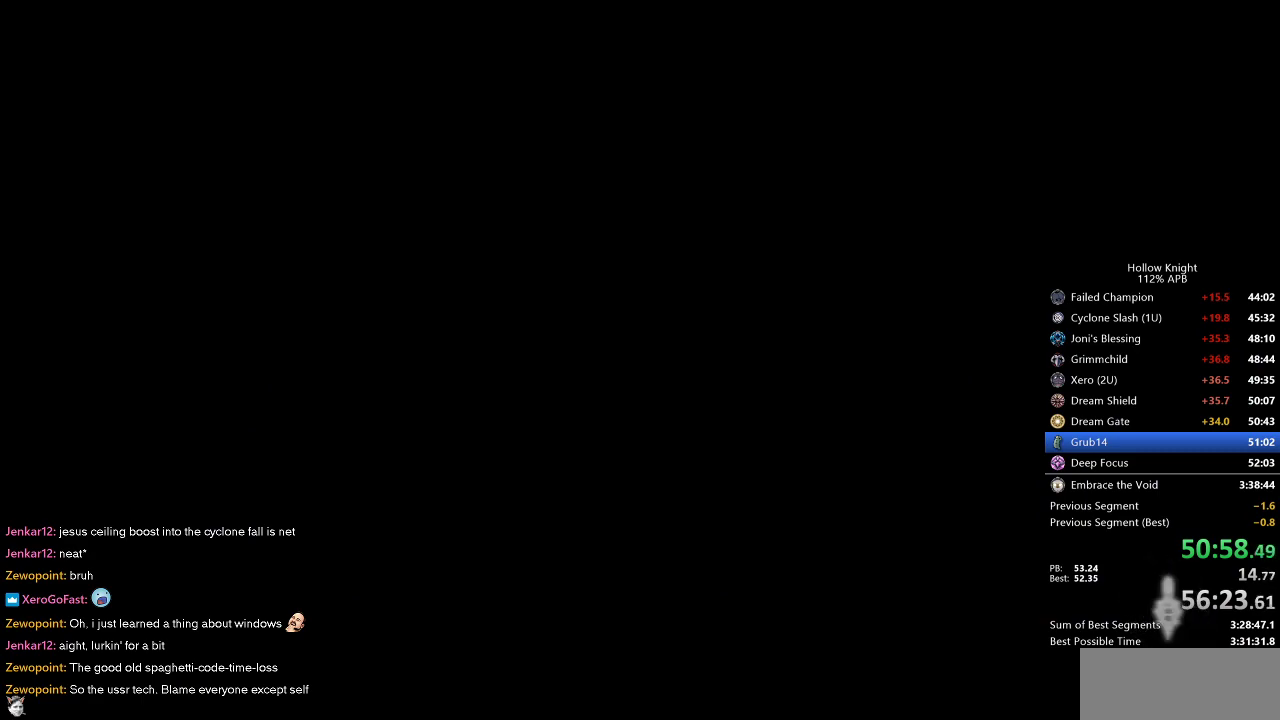
{"keys": ["left"], "events": [[317, "left", "down"], [400, "left", "up"], [450, "left", "down"]]}
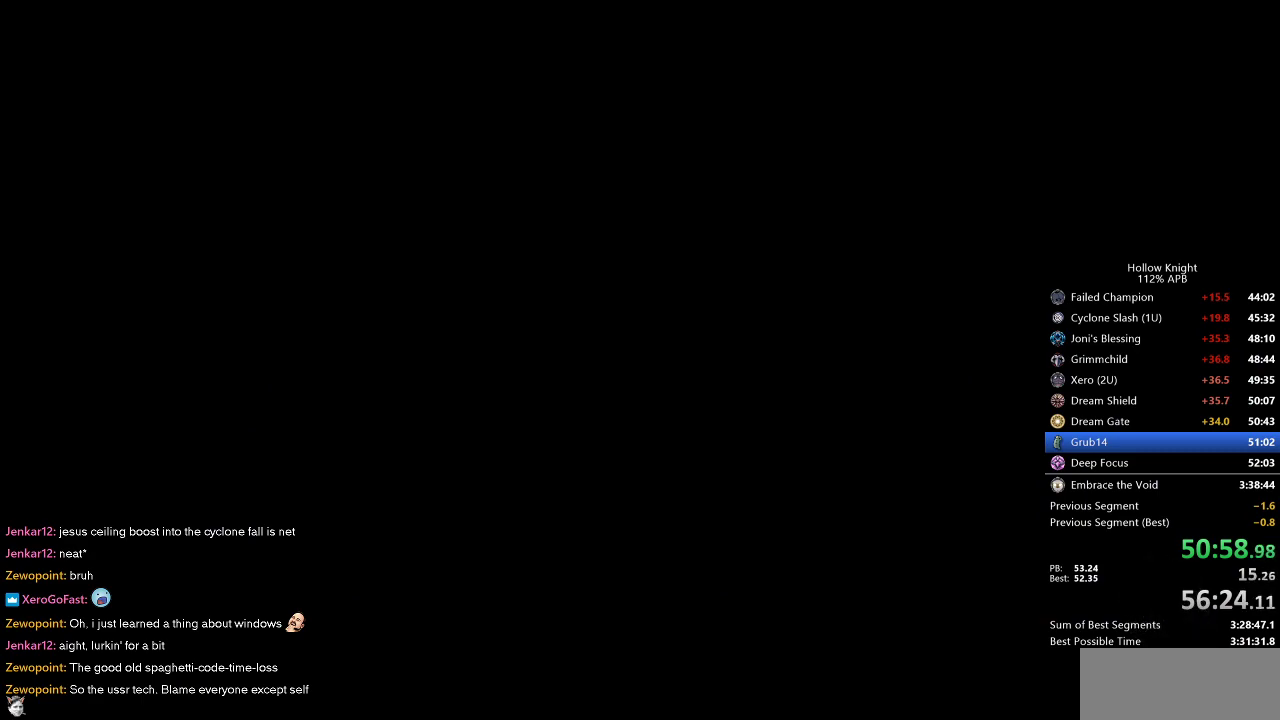
{"keys": ["left"], "events": [[50, "left", "up"], [133, "left", "down"], [183, "left", "up"], [283, "left", "down"], [367, "left", "up"], [467, "left", "down"]]}
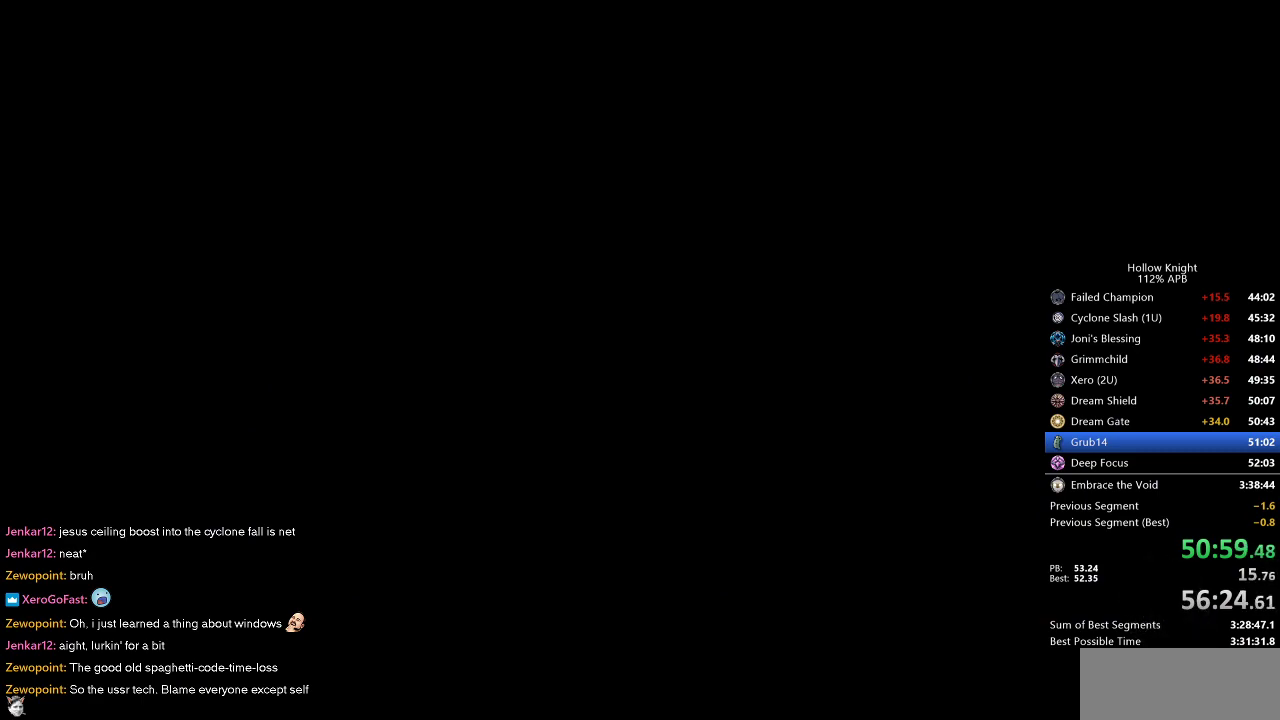
{"keys": [], "events": [[17, "left", "up"], [100, "left", "down"], [167, "left", "up"], [250, "left", "down"], [333, "left", "up"], [433, "left", "down"], [483, "left", "up"]]}
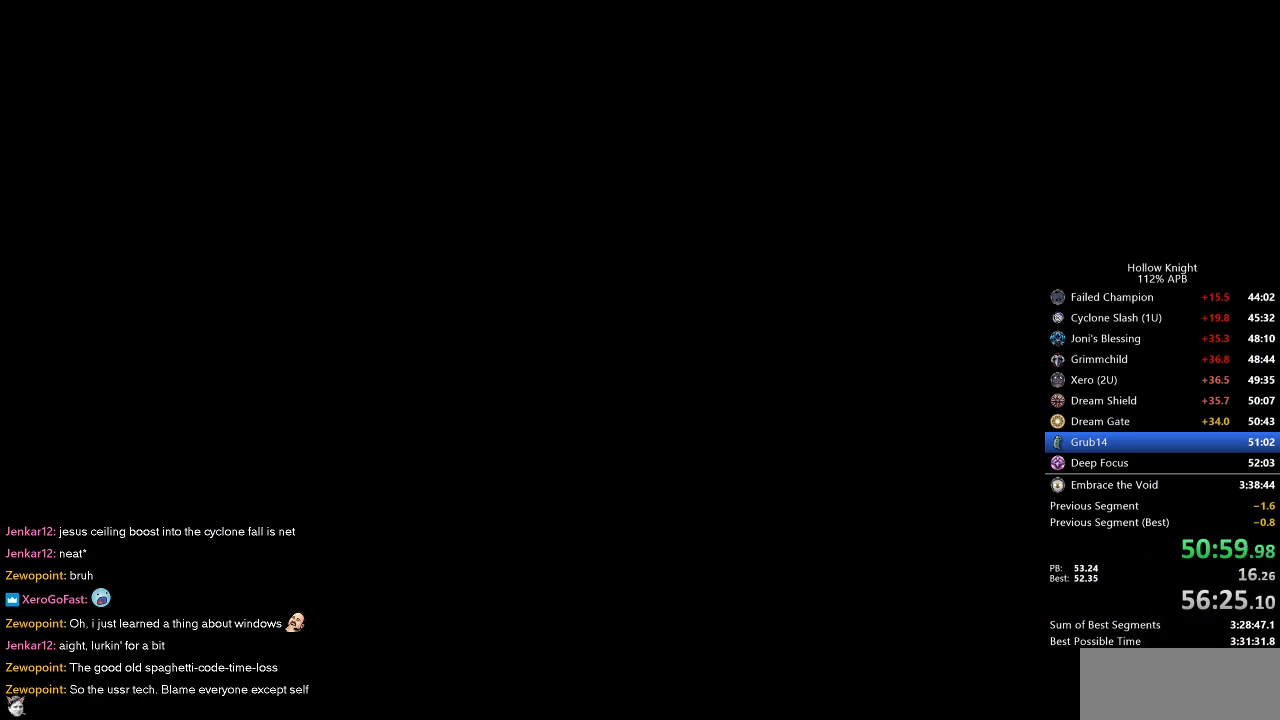
{"keys": [], "events": [[67, "left", "down"], [167, "left", "up"], [267, "left", "down"], [350, "left", "up"], [400, "left", "down"], [500, "left", "up"]]}
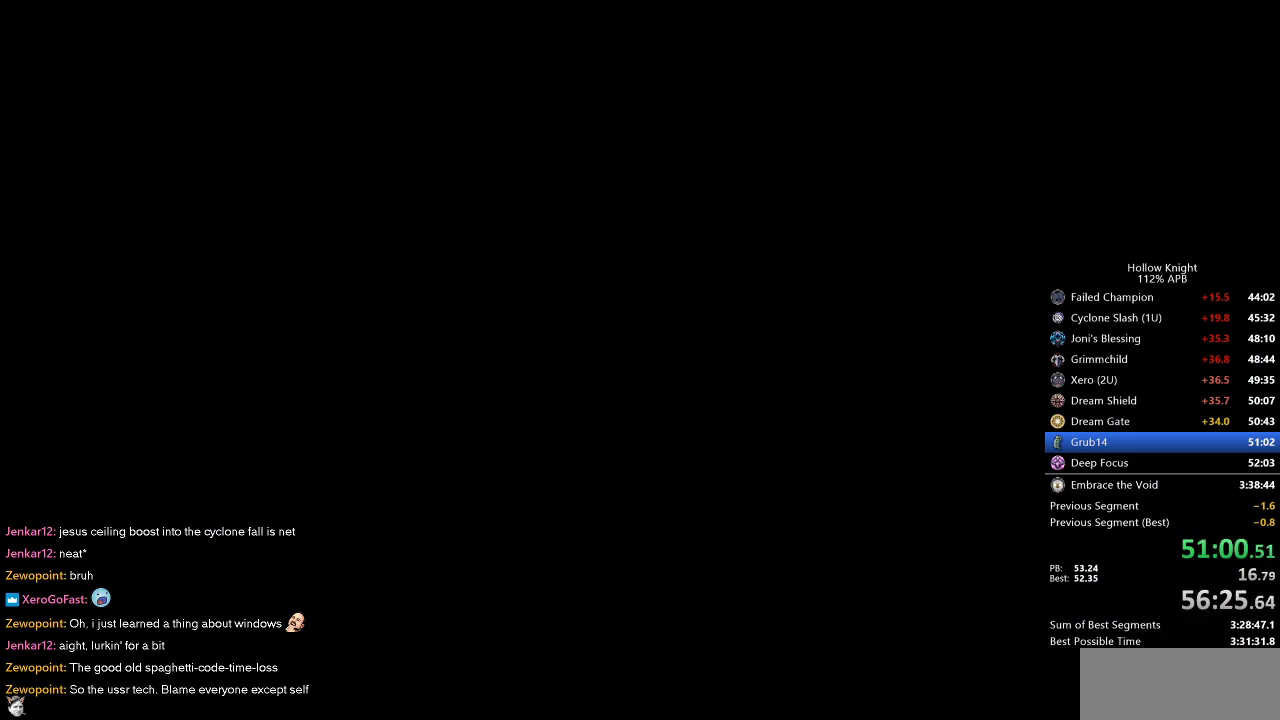
{"keys": [], "events": [[100, "left", "down"], [150, "left", "up"], [233, "left", "down"], [333, "left", "up"], [383, "left", "down"], [483, "left", "up"]]}
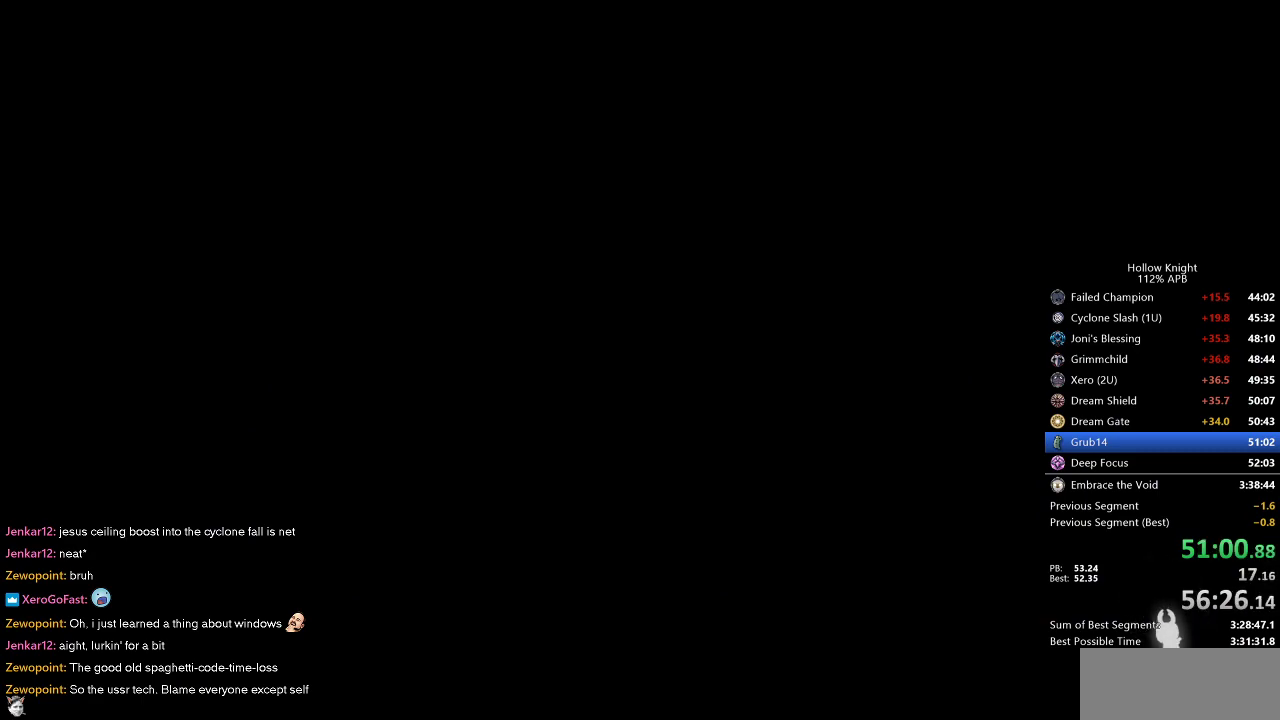
{"keys": [], "events": [[67, "left", "down"], [167, "left", "up"], [267, "left", "down"], [350, "left", "up"], [400, "left", "down"], [500, "left", "up"]]}
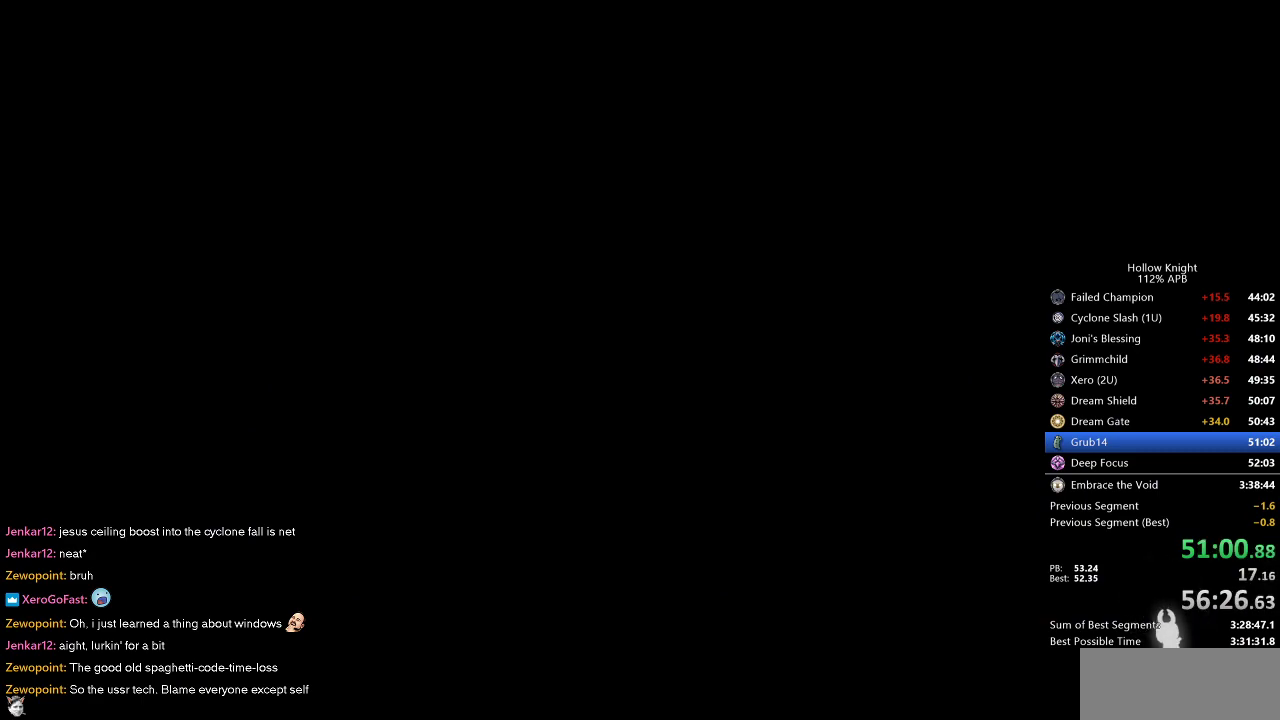
{"keys": [], "events": [[83, "left", "down"], [133, "left", "up"], [233, "left", "down"], [317, "left", "up"], [367, "left", "down"], [467, "left", "up"]]}
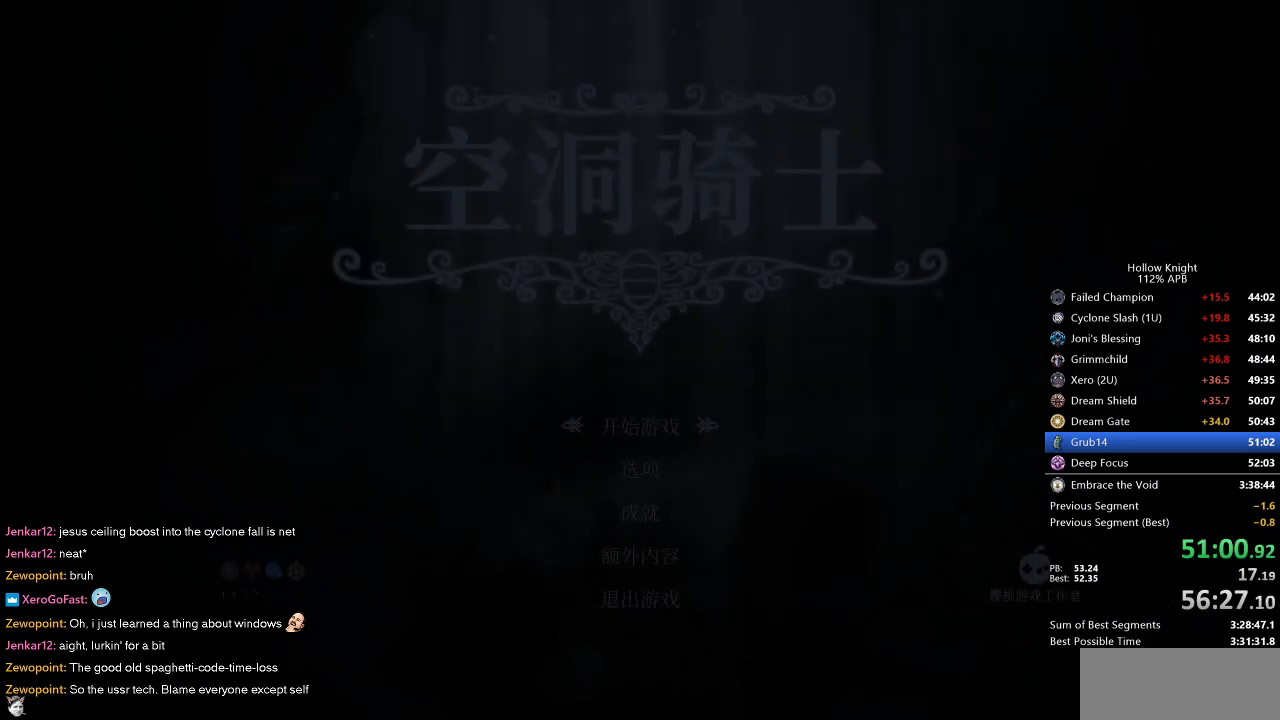
{"keys": [], "events": [[67, "left", "down"], [100, "left", "up"], [217, "left", "down"], [300, "left", "up"], [400, "left", "down"], [433, "left", "up"]]}
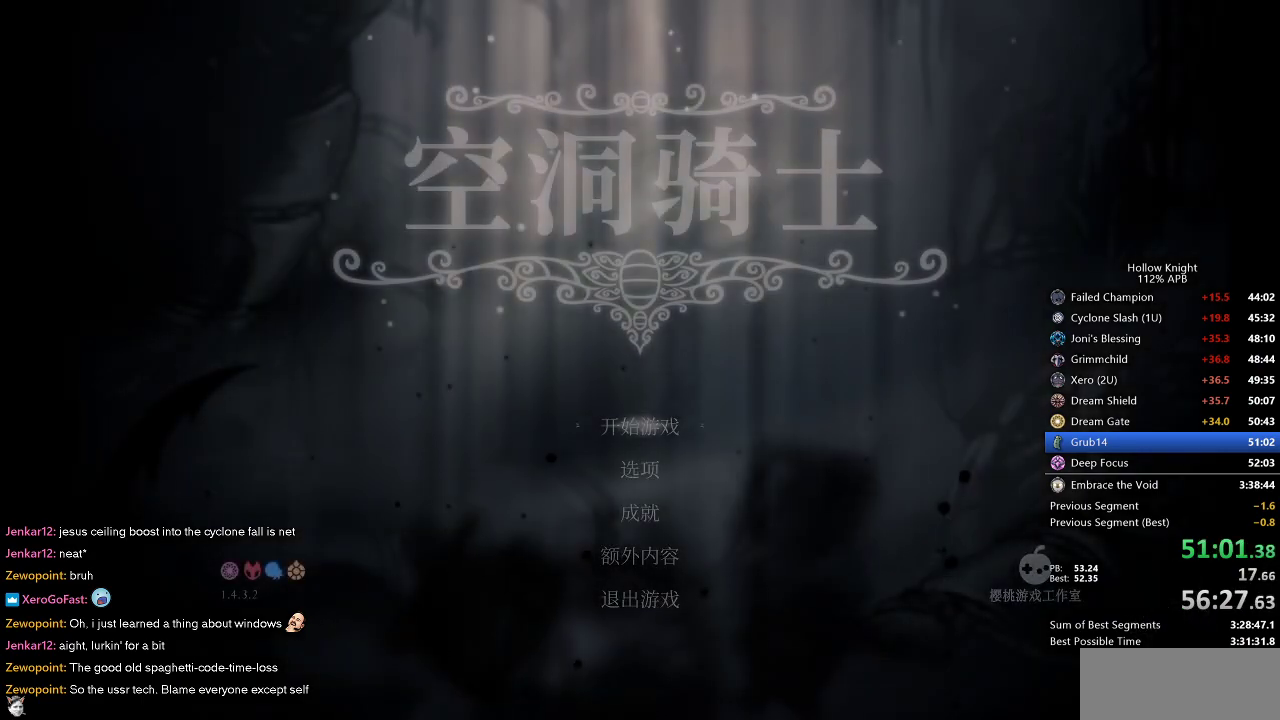
{"keys": ["left"], "events": [[33, "left", "down"], [117, "left", "up"], [217, "left", "down"], [267, "left", "up"], [350, "left", "down"], [450, "left", "up"], [500, "left", "down"]]}
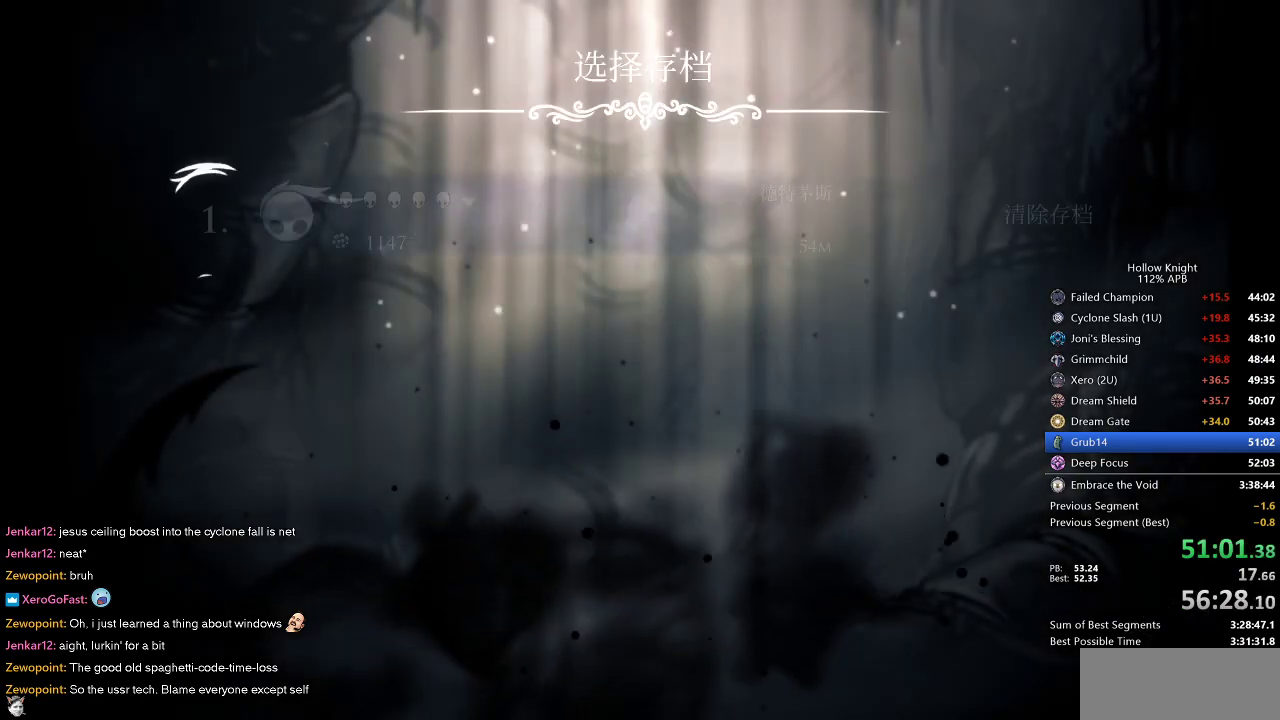
{"keys": [], "events": [[83, "left", "up"], [183, "left", "down"], [233, "left", "up"], [367, "left", "down"], [417, "left", "up"]]}
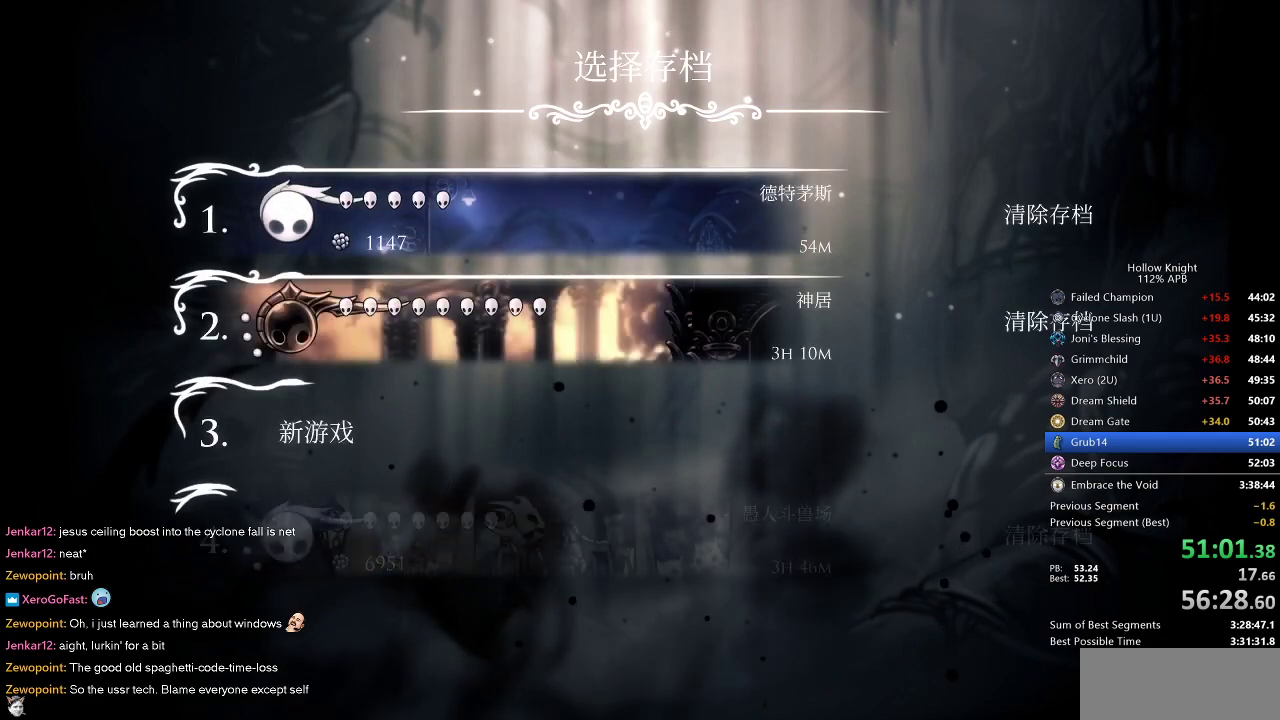
{"keys": ["left"], "events": [[17, "left", "down"], [50, "left", "up"], [150, "left", "down"], [200, "left", "up"], [250, "left", "down"], [300, "left", "up"], [333, "left", "down"], [400, "left", "up"], [483, "left", "down"]]}
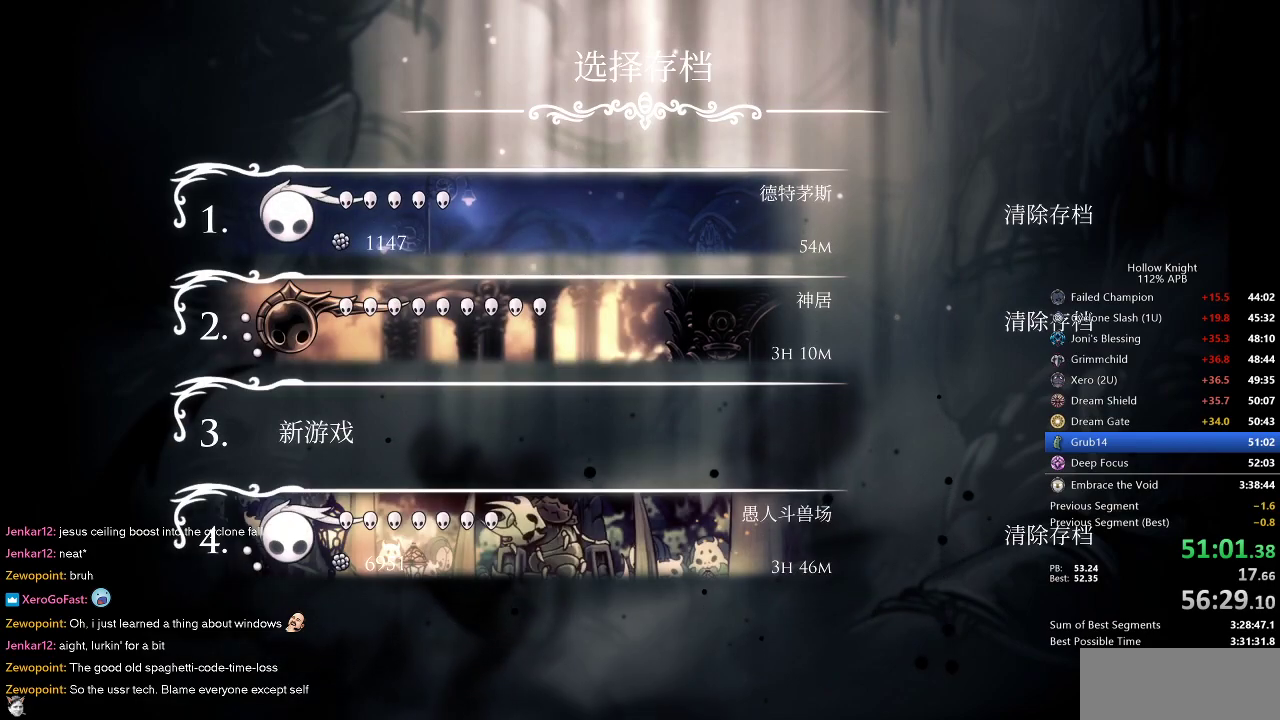
{"keys": ["left"], "events": [[33, "left", "up"], [117, "left", "down"], [167, "left", "up"], [217, "left", "down"], [267, "left", "up"], [350, "left", "down"], [400, "left", "up"], [450, "left", "down"]]}
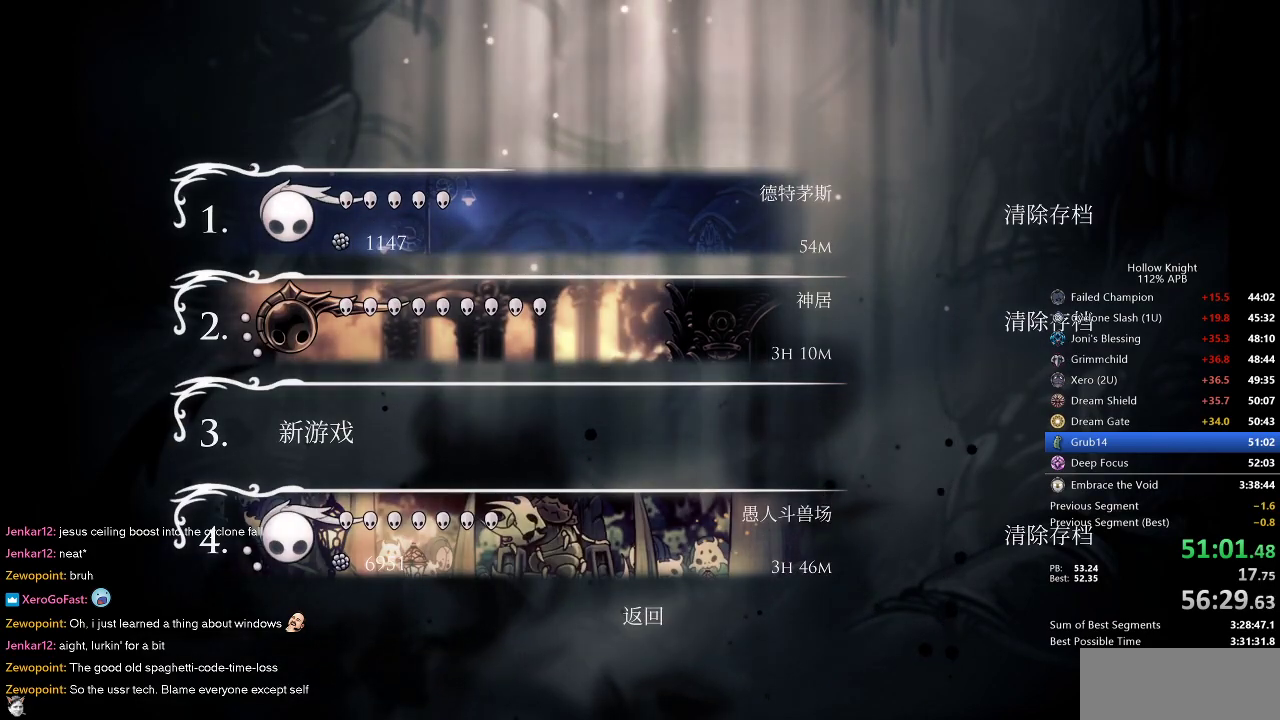
{"keys": [], "events": [[50, "left", "up"], [83, "left", "down"], [183, "left", "up"]]}
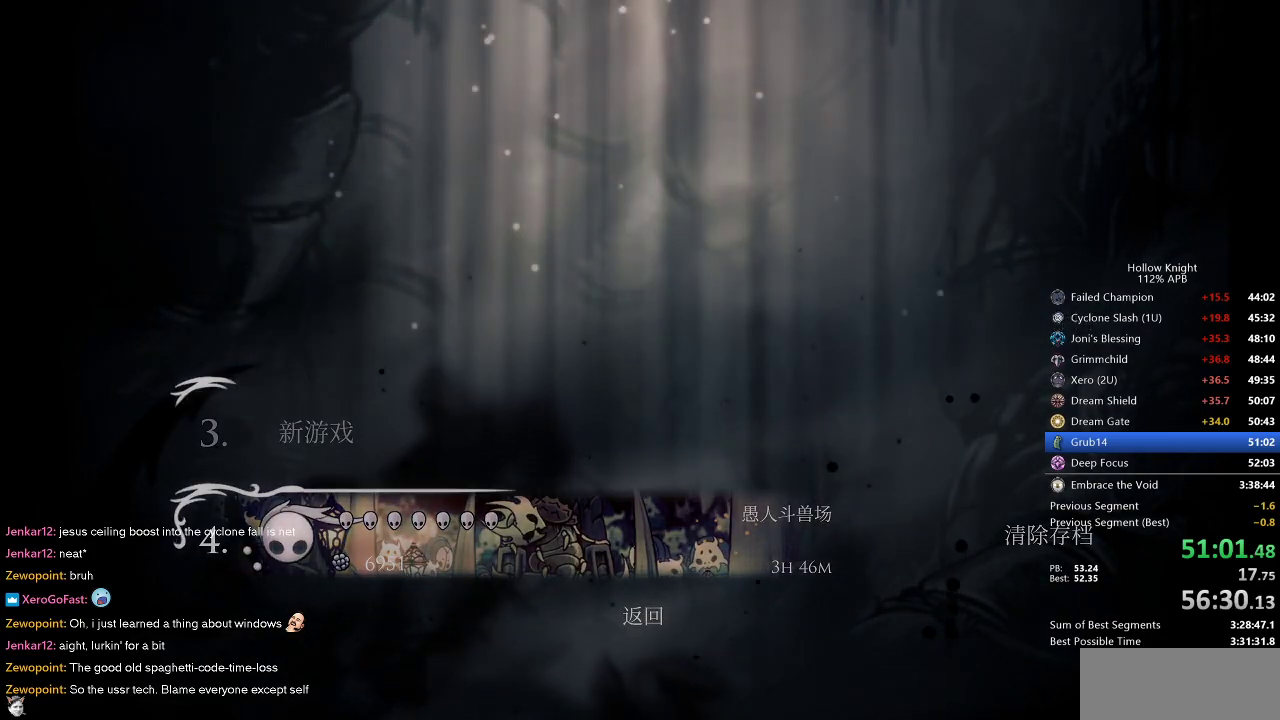
{"keys": [], "events": []}